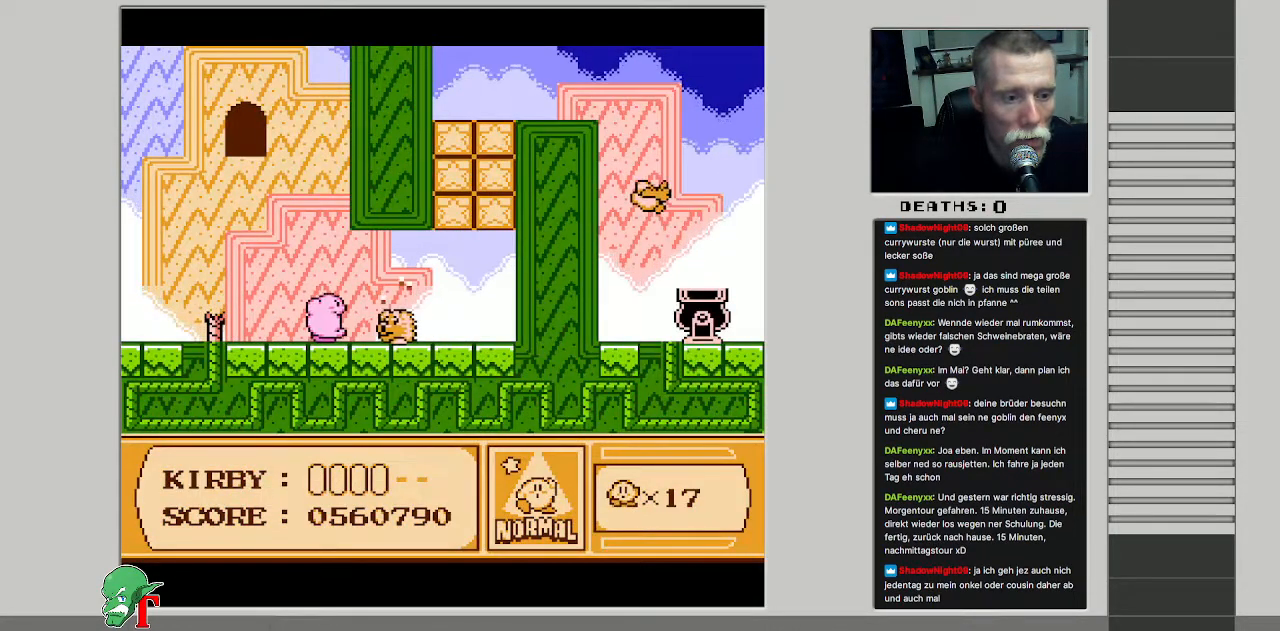
Gameplay with a controller (Nintendo layout); each line is a JSON object with the inputs held at the frame after it. "events" lists button and stick changes between this image and that frame as [ms after this image, input, new state], when the widget could be followed in between. Not read: L3 R3.
{"buttons": ["DPAD_DOWN"], "events": [[200, "B", "up"], [217, "DPAD_DOWN", "down"]]}
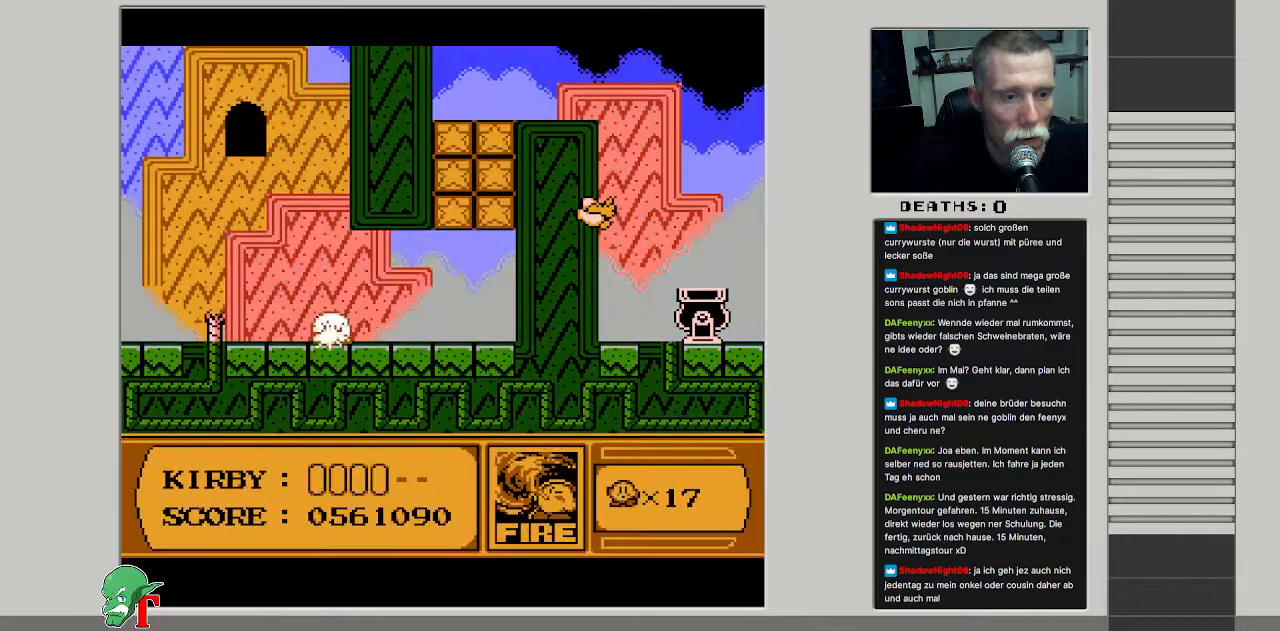
{"buttons": ["DPAD_RIGHT"], "events": [[100, "DPAD_DOWN", "up"], [350, "DPAD_RIGHT", "down"]]}
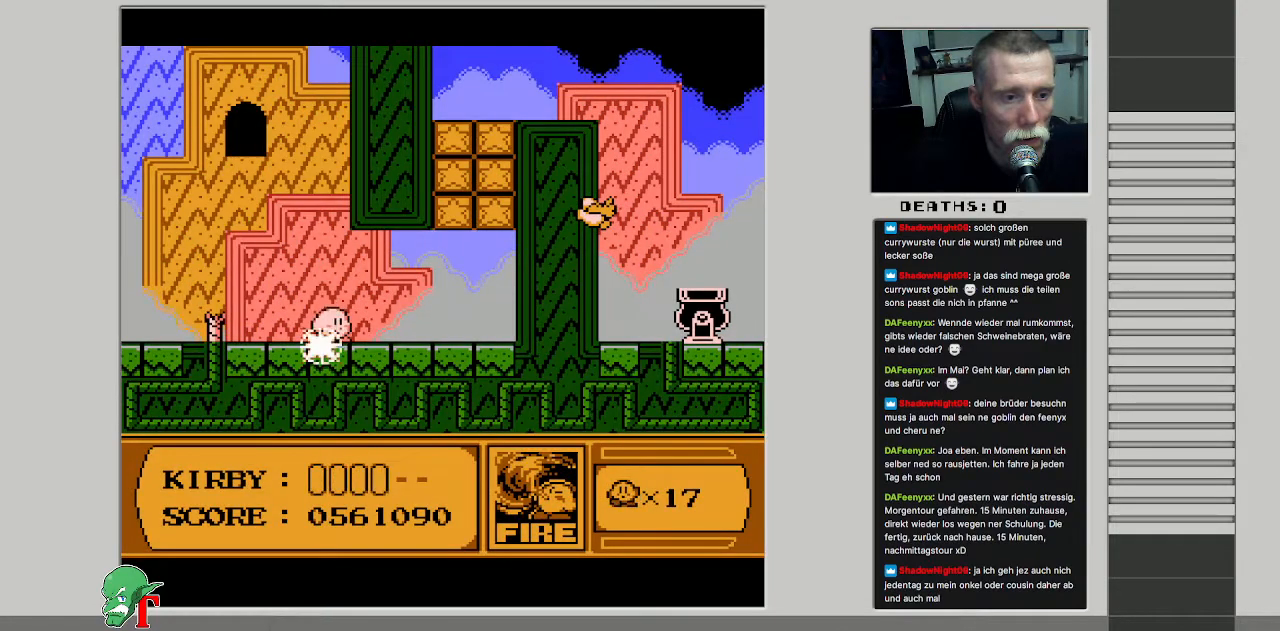
{"buttons": ["DPAD_RIGHT"], "events": [[50, "DPAD_RIGHT", "up"], [433, "DPAD_RIGHT", "down"]]}
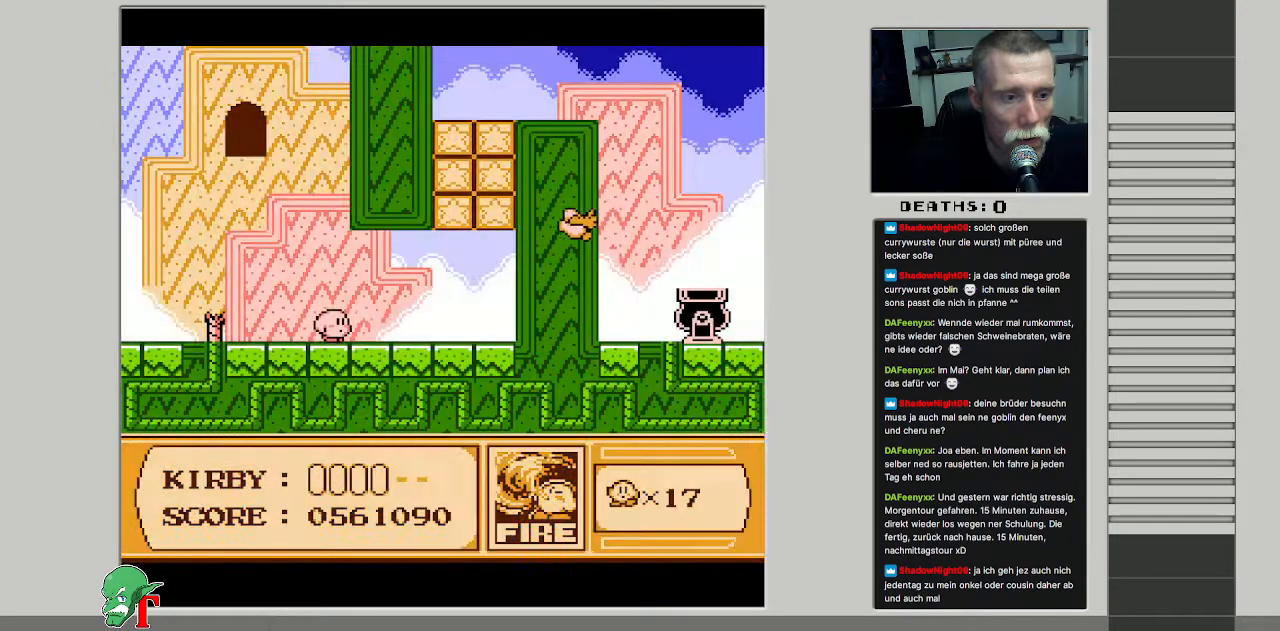
{"buttons": ["DPAD_RIGHT"], "events": []}
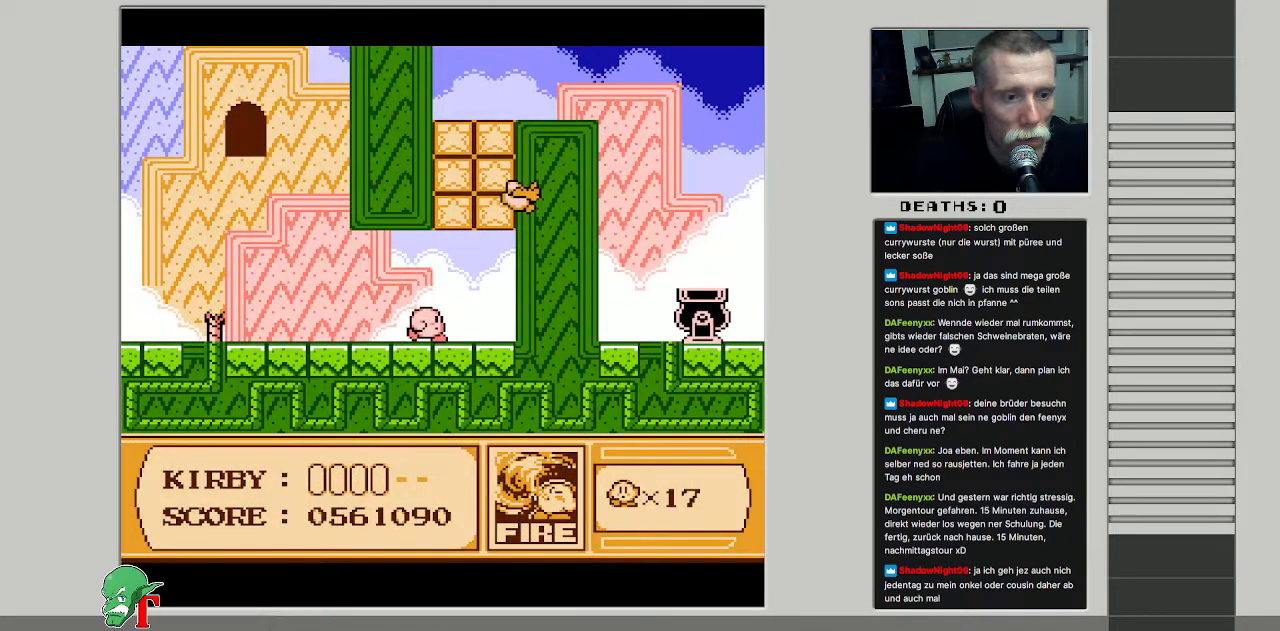
{"buttons": ["DPAD_UP"], "events": [[350, "DPAD_UP", "down"], [367, "DPAD_RIGHT", "up"]]}
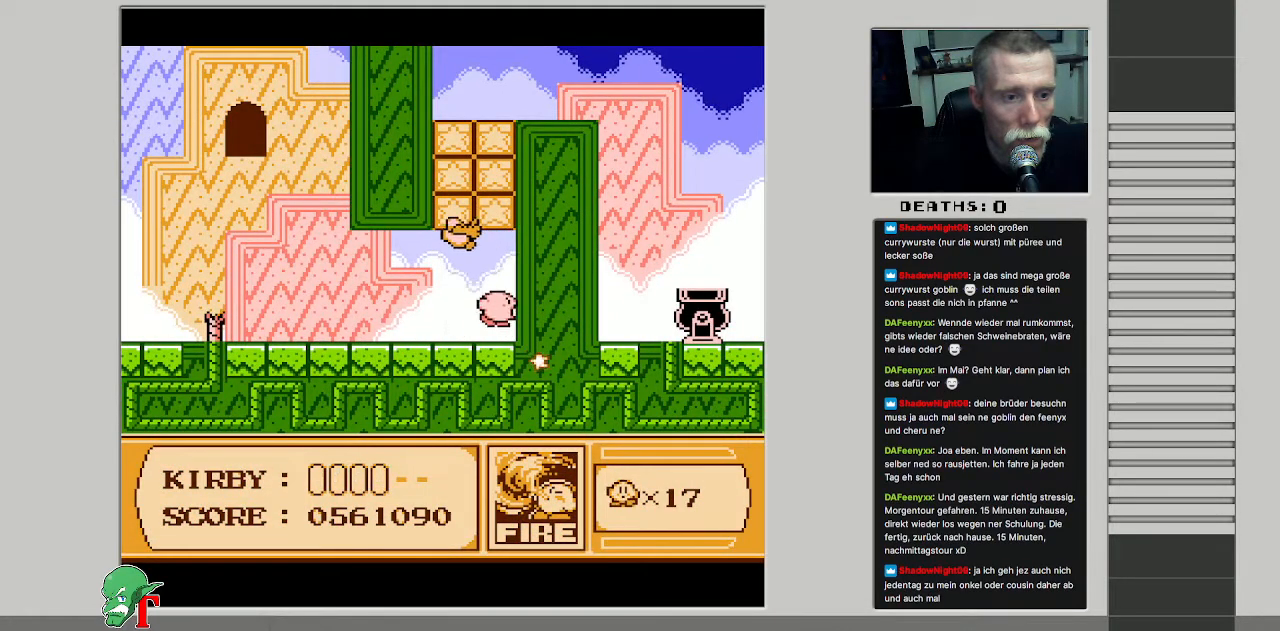
{"buttons": ["B", "DPAD_UP"], "events": [[350, "B", "down"]]}
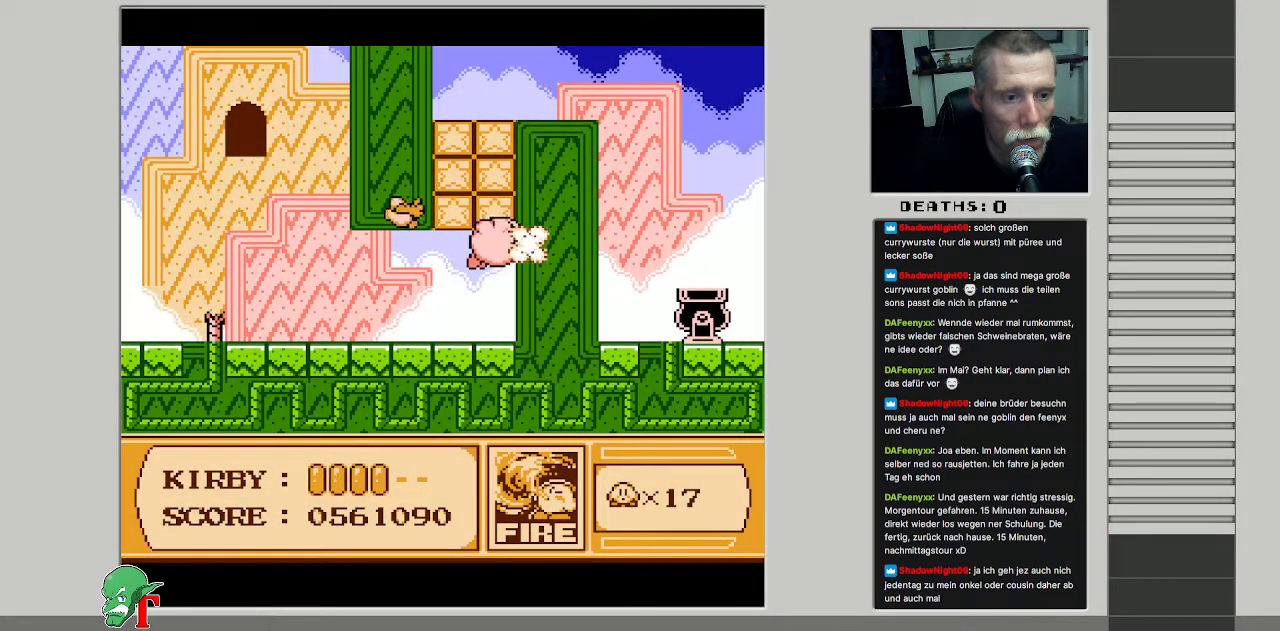
{"buttons": ["DPAD_UP"], "events": [[33, "B", "up"], [67, "DPAD_LEFT", "down"], [267, "DPAD_LEFT", "up"]]}
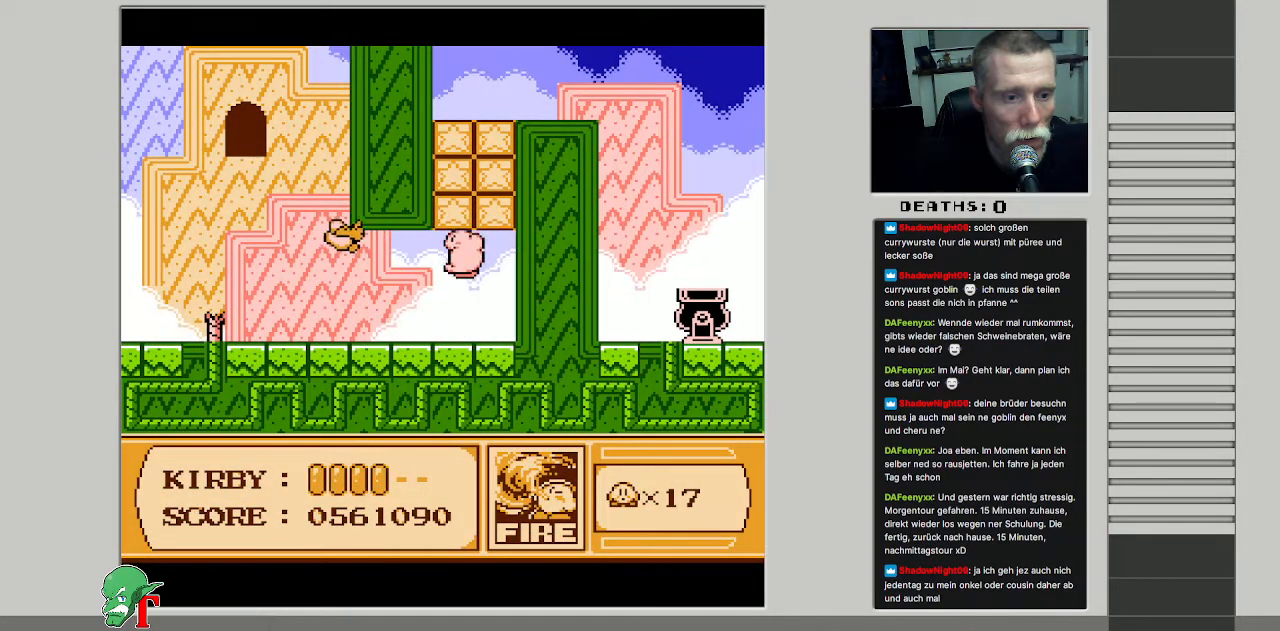
{"buttons": ["DPAD_LEFT"], "events": [[150, "B", "down"], [400, "B", "up"], [450, "DPAD_LEFT", "down"], [450, "DPAD_UP", "up"]]}
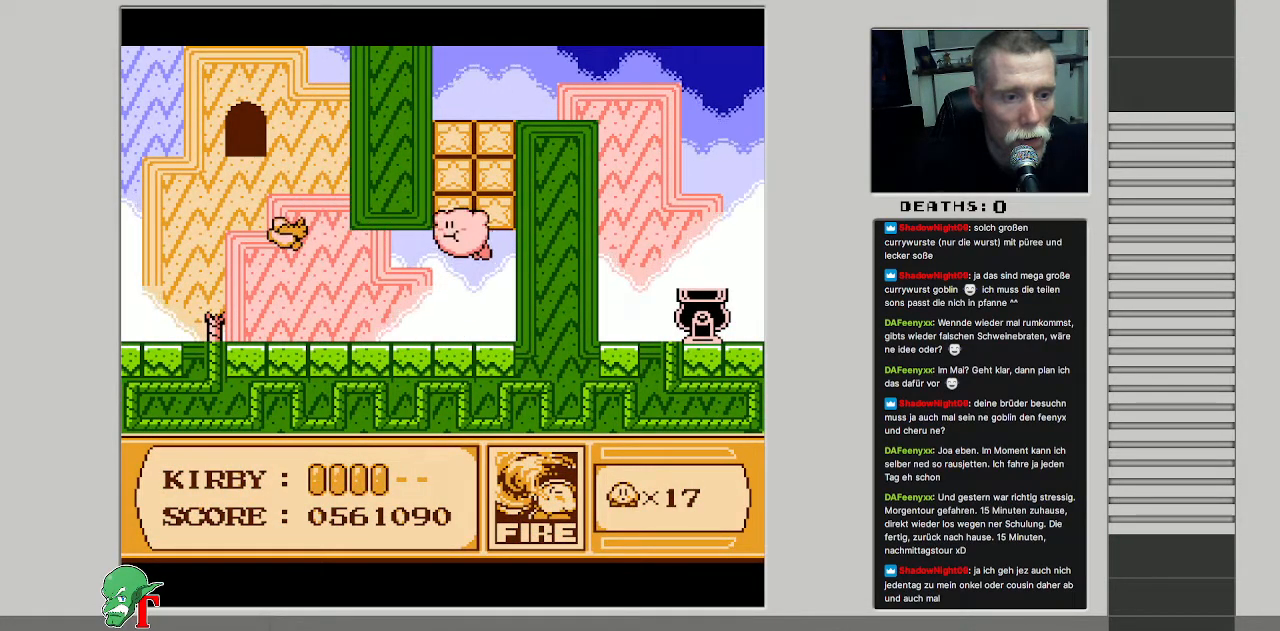
{"buttons": ["DPAD_LEFT"], "events": [[83, "B", "down"], [250, "B", "up"]]}
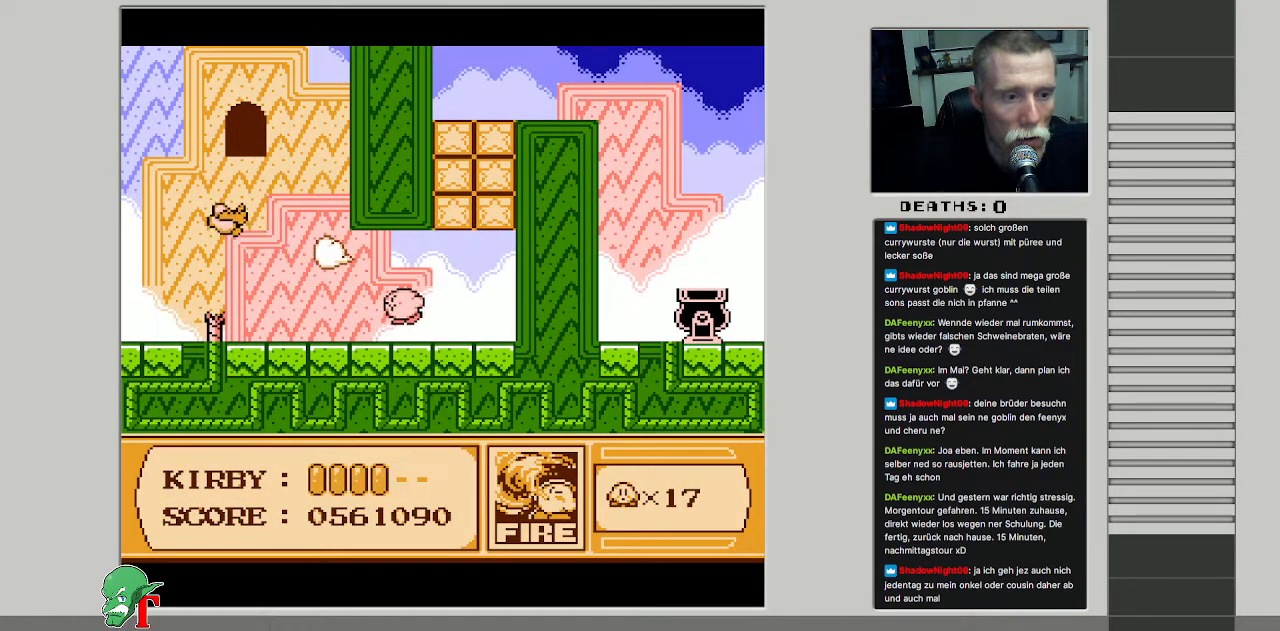
{"buttons": ["B", "DPAD_RIGHT"], "events": [[83, "DPAD_UP", "down"], [217, "A", "down"], [233, "DPAD_LEFT", "up"], [267, "DPAD_RIGHT", "down"], [317, "DPAD_UP", "up"], [367, "B", "down"], [450, "A", "up"]]}
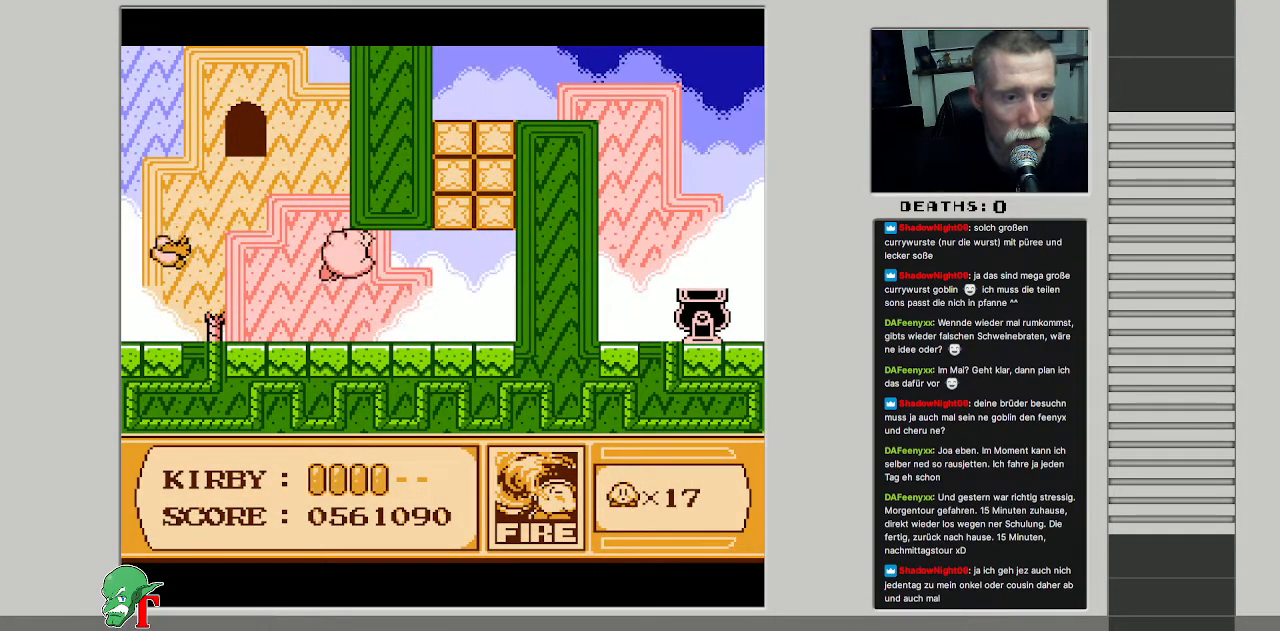
{"buttons": ["B"], "events": [[183, "DPAD_UP", "down"], [200, "B", "up"], [250, "DPAD_RIGHT", "up"], [367, "B", "down"], [367, "DPAD_RIGHT", "down"], [450, "DPAD_UP", "up"], [483, "DPAD_RIGHT", "up"]]}
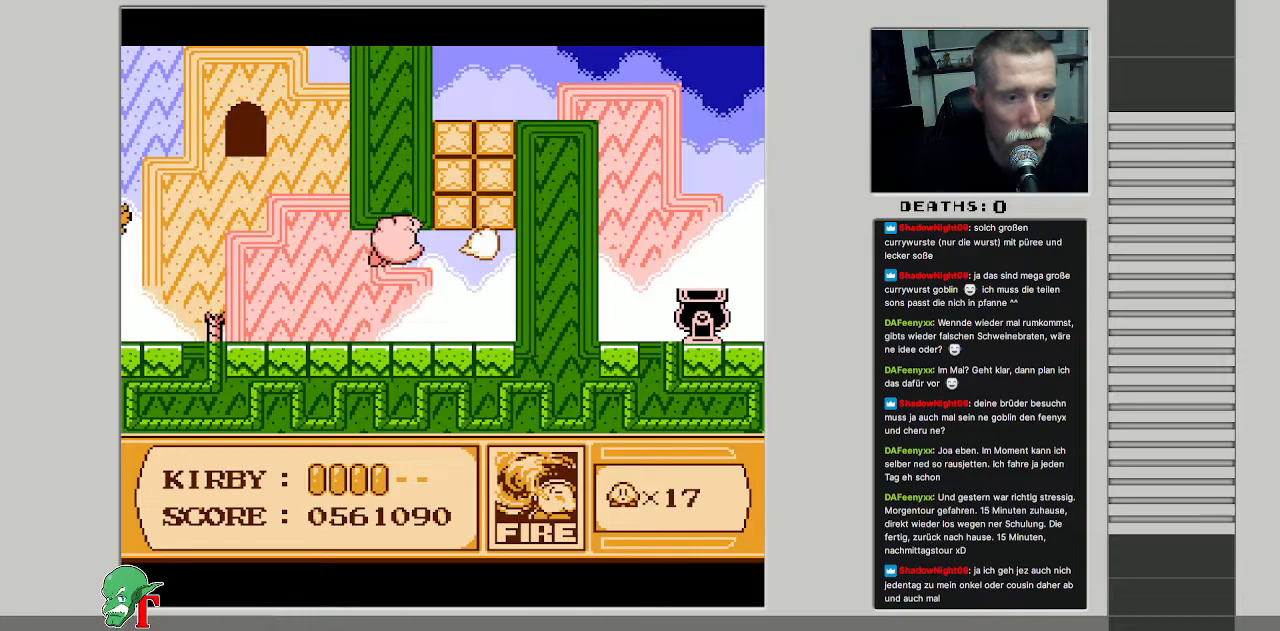
{"buttons": ["DPAD_UP", "DPAD_LEFT"], "events": [[33, "DPAD_UP", "down"], [67, "DPAD_LEFT", "down"], [83, "B", "up"], [83, "DPAD_UP", "up"], [383, "DPAD_UP", "down"]]}
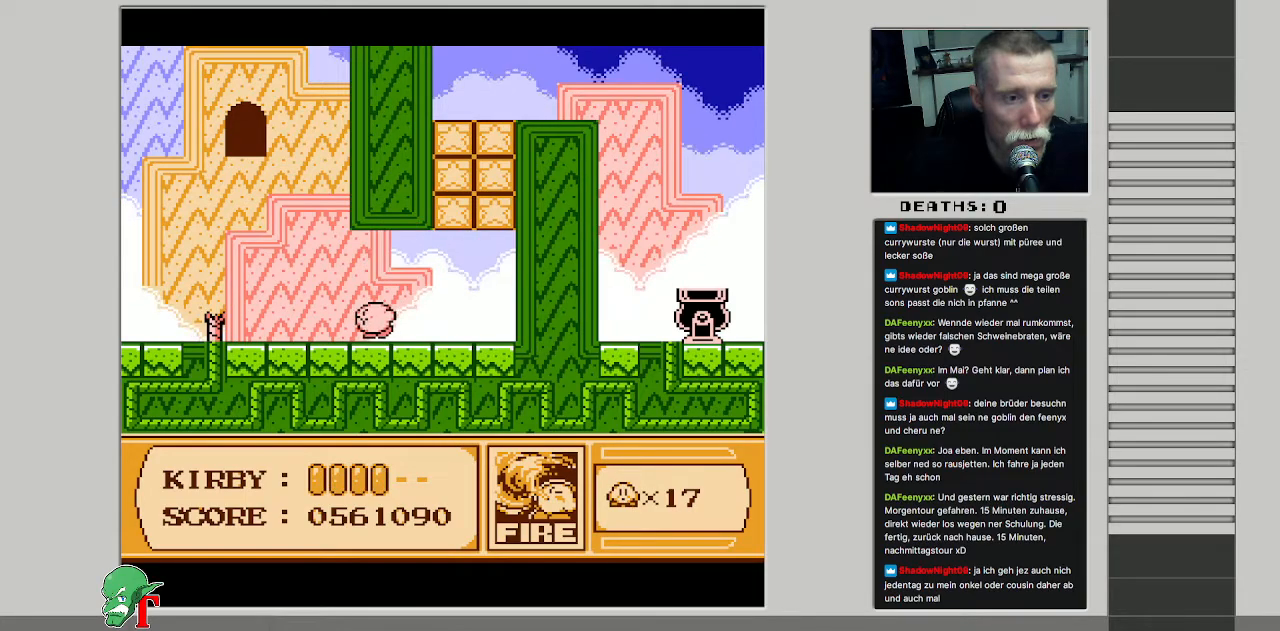
{"buttons": ["DPAD_UP", "DPAD_LEFT"], "events": []}
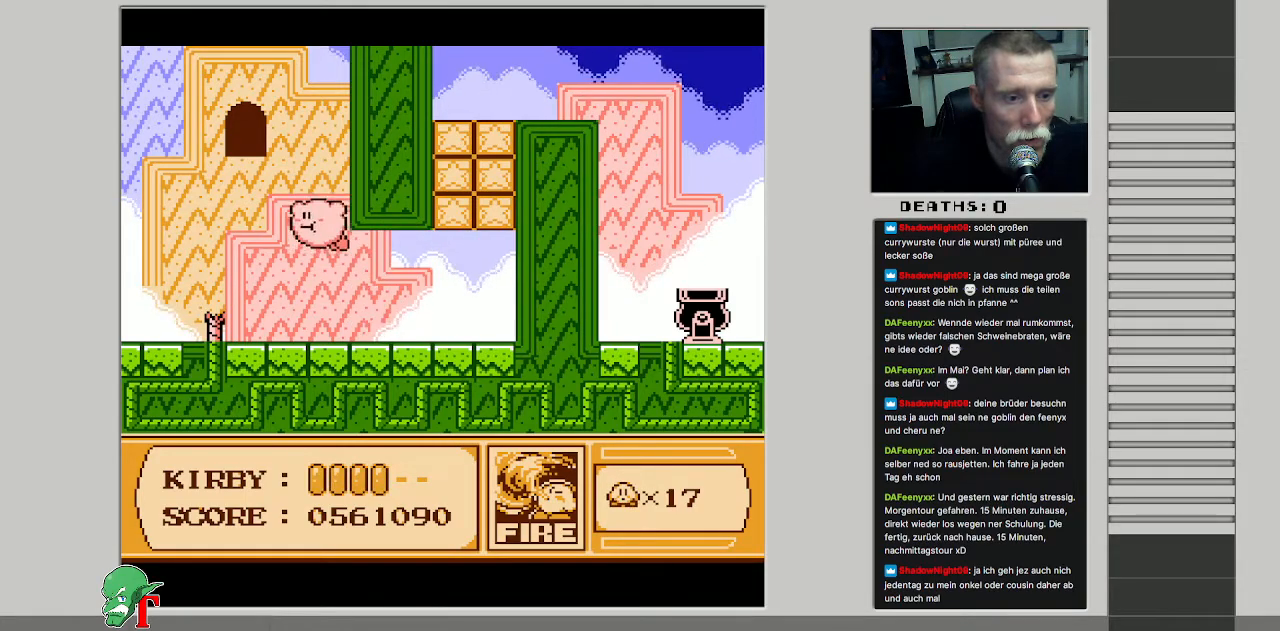
{"buttons": ["DPAD_LEFT"], "events": [[467, "DPAD_UP", "up"]]}
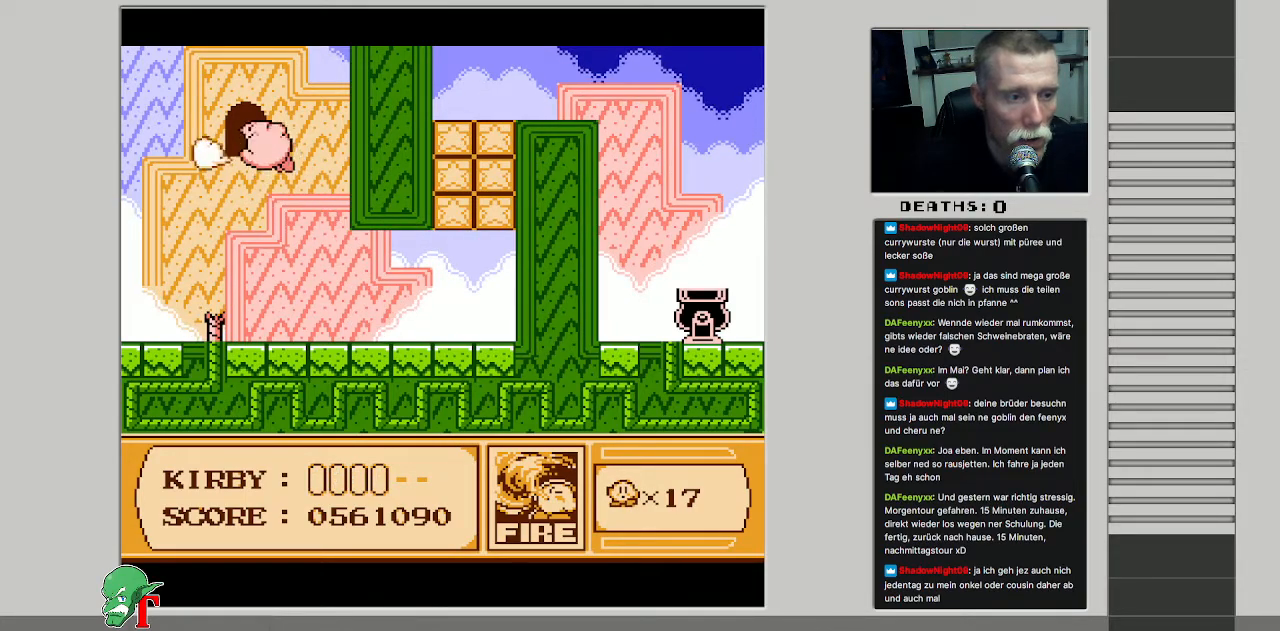
{"buttons": [], "events": [[100, "DPAD_UP", "down"], [150, "DPAD_LEFT", "up"], [233, "DPAD_UP", "up"]]}
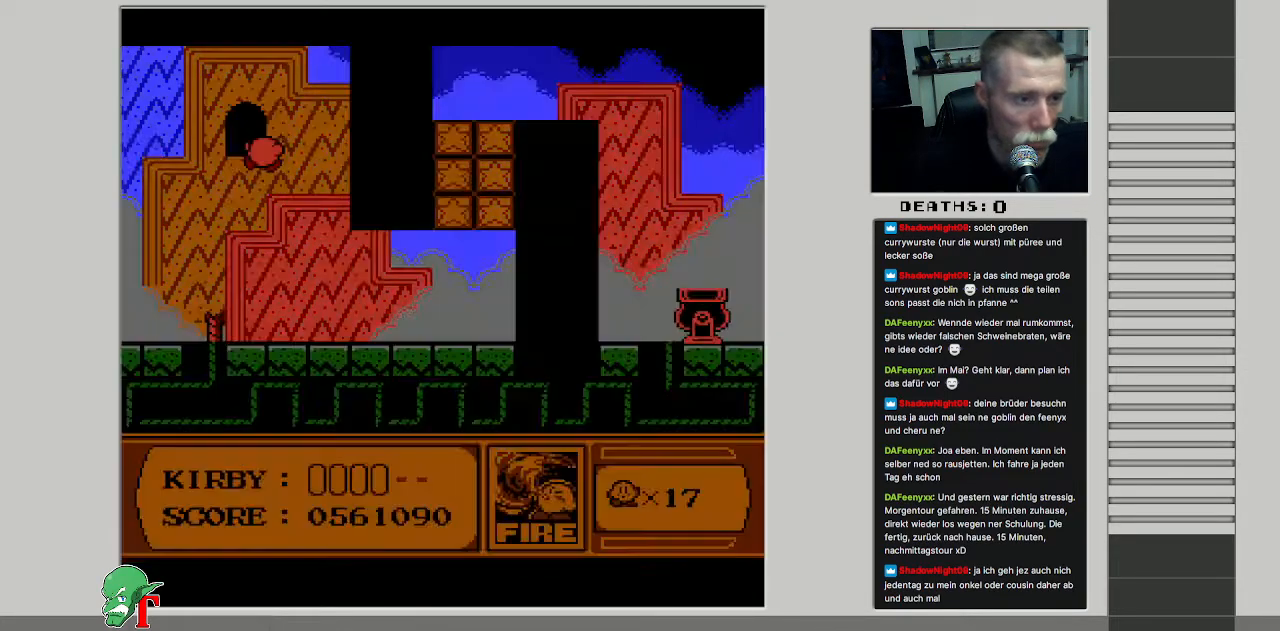
{"buttons": [], "events": []}
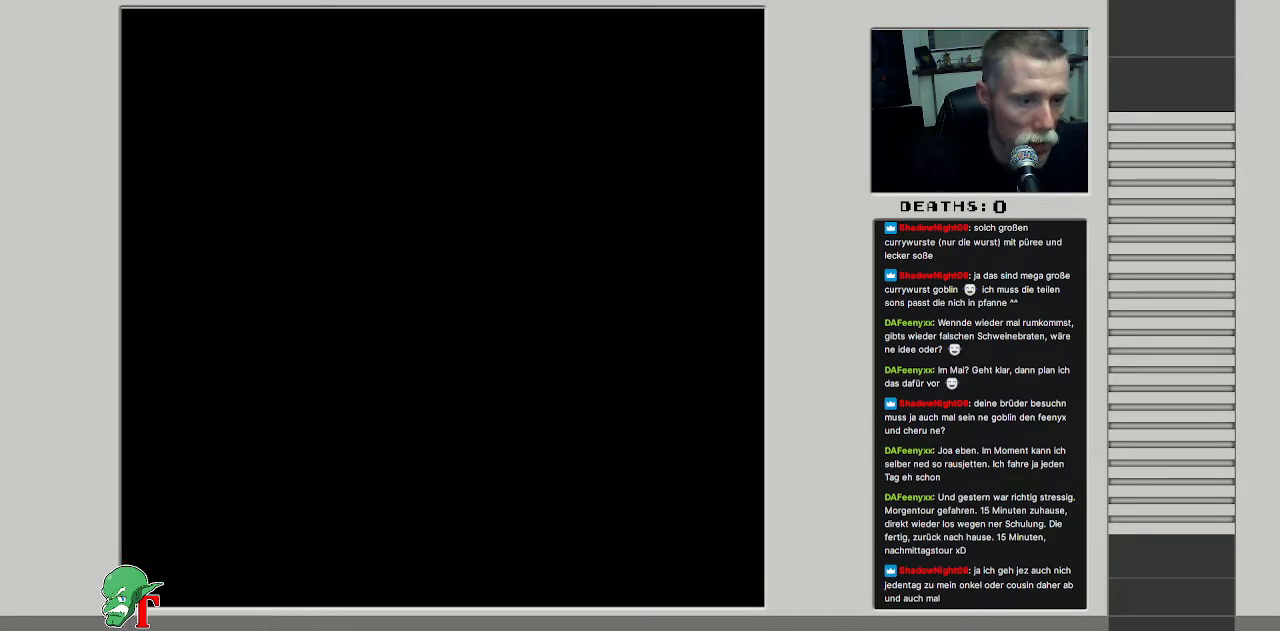
{"buttons": [], "events": []}
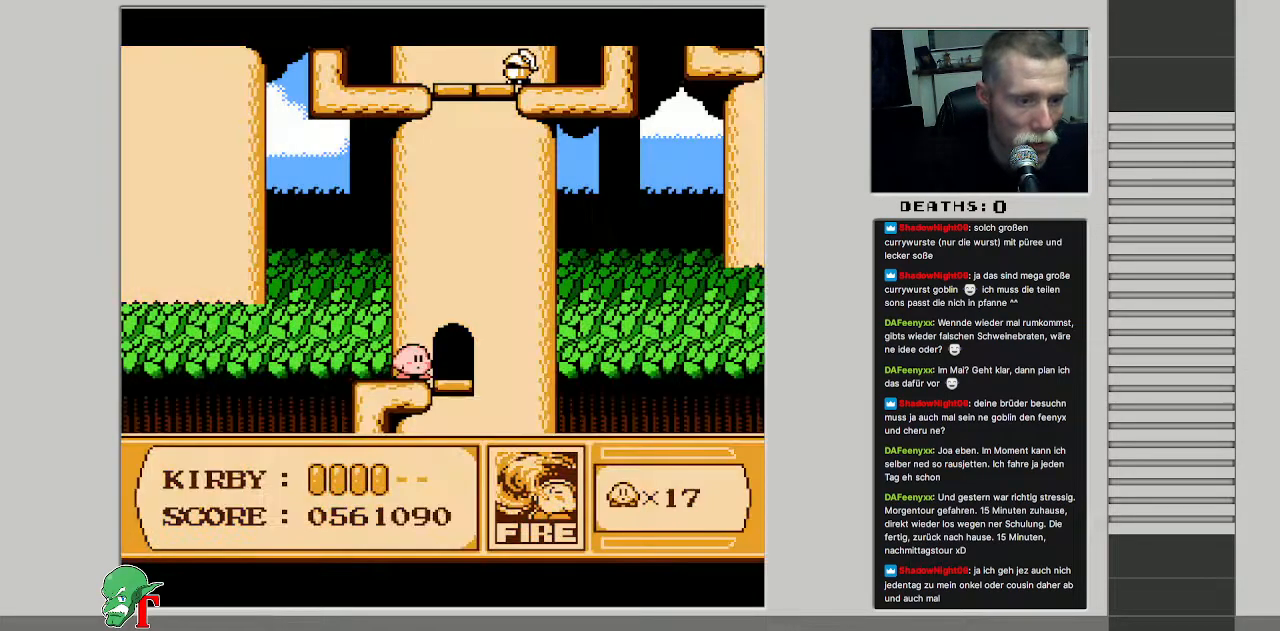
{"buttons": ["DPAD_RIGHT"], "events": [[67, "SELECT", "down"], [200, "SELECT", "up"], [300, "DPAD_RIGHT", "down"]]}
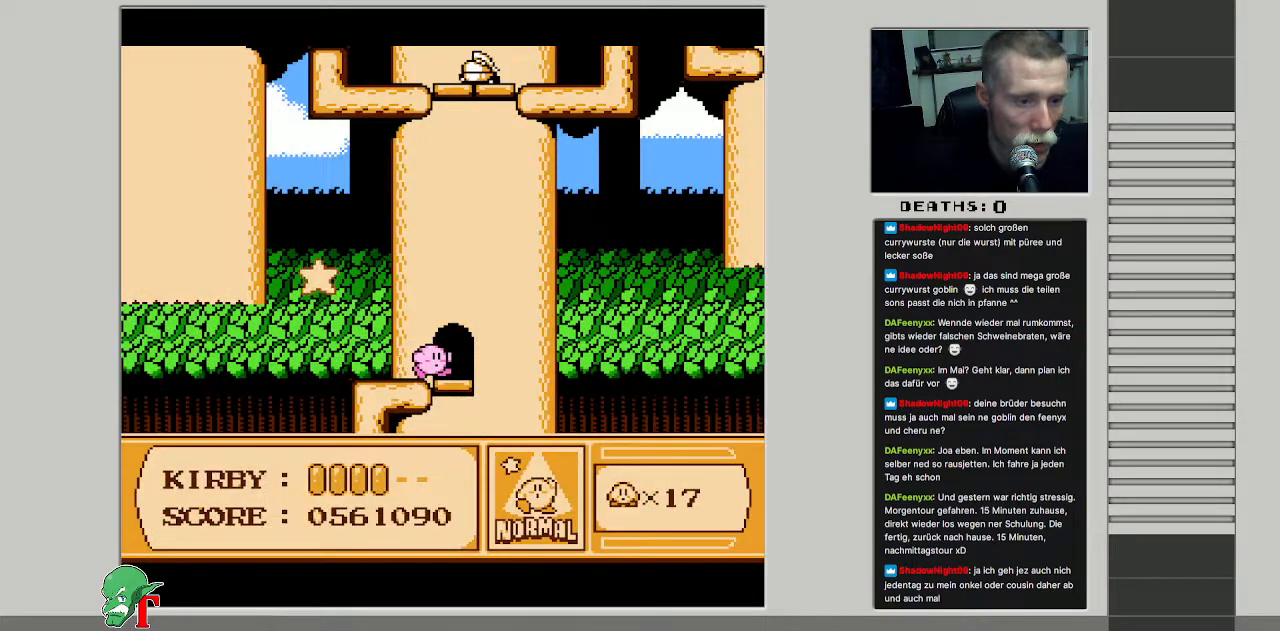
{"buttons": ["DPAD_RIGHT"], "events": [[50, "DPAD_RIGHT", "up"], [50, "DPAD_UP", "down"], [267, "DPAD_UP", "up"], [467, "DPAD_RIGHT", "down"]]}
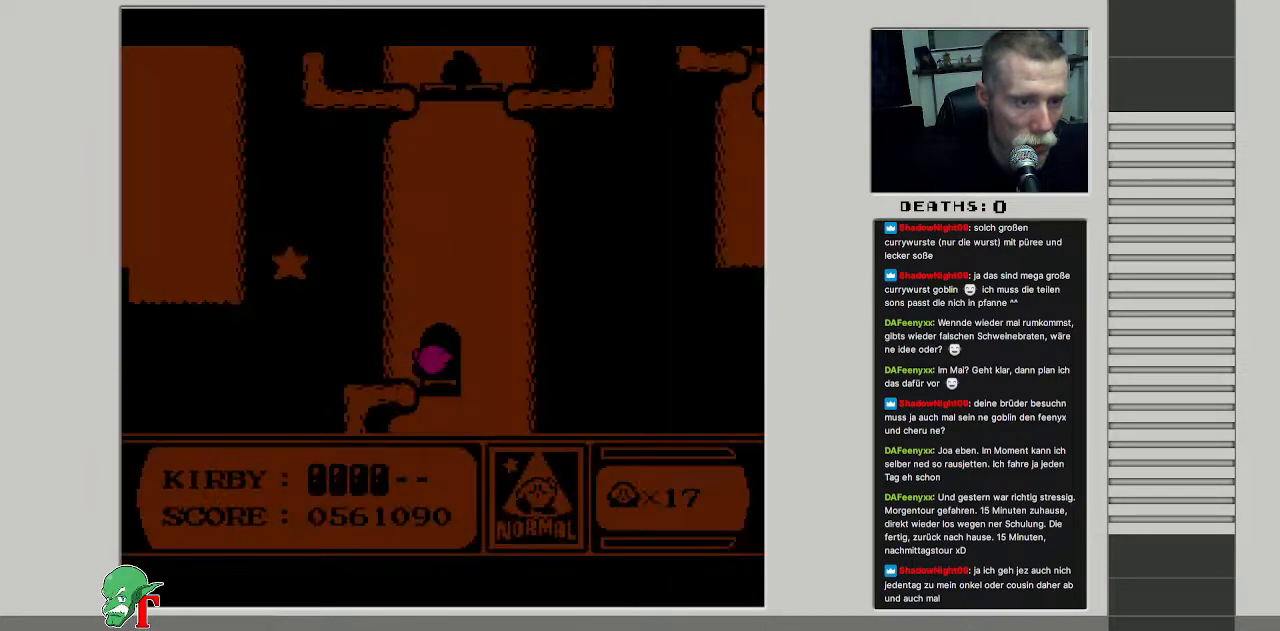
{"buttons": [], "events": [[150, "DPAD_RIGHT", "up"]]}
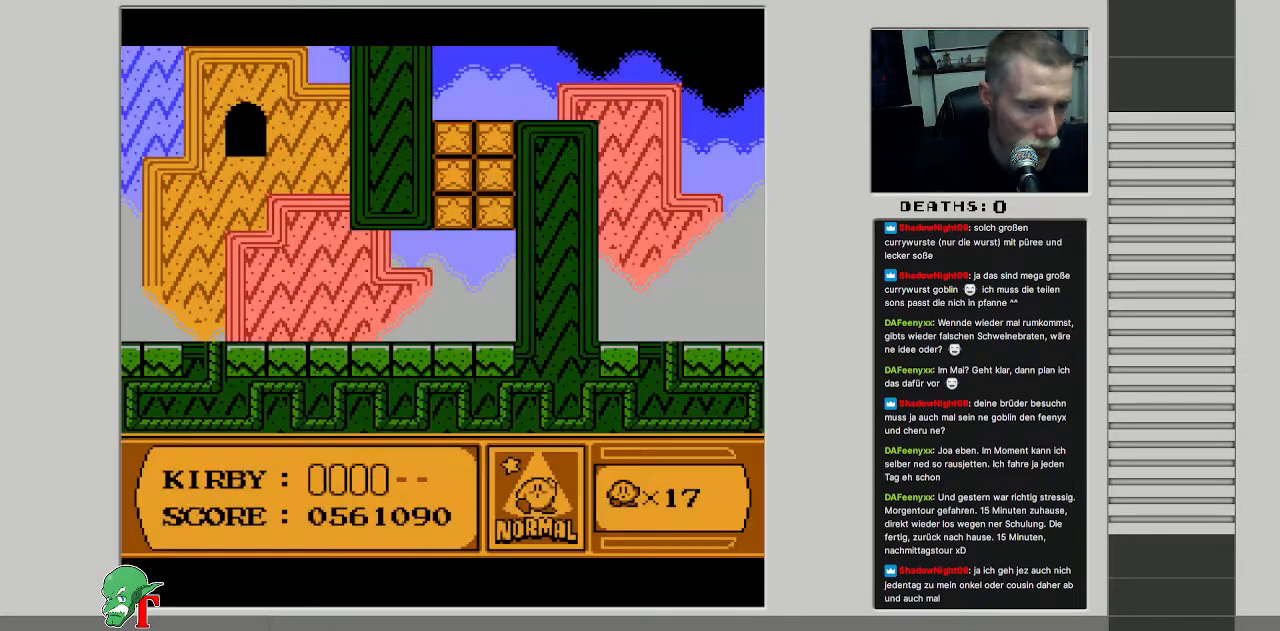
{"buttons": ["DPAD_RIGHT"], "events": [[500, "DPAD_RIGHT", "down"]]}
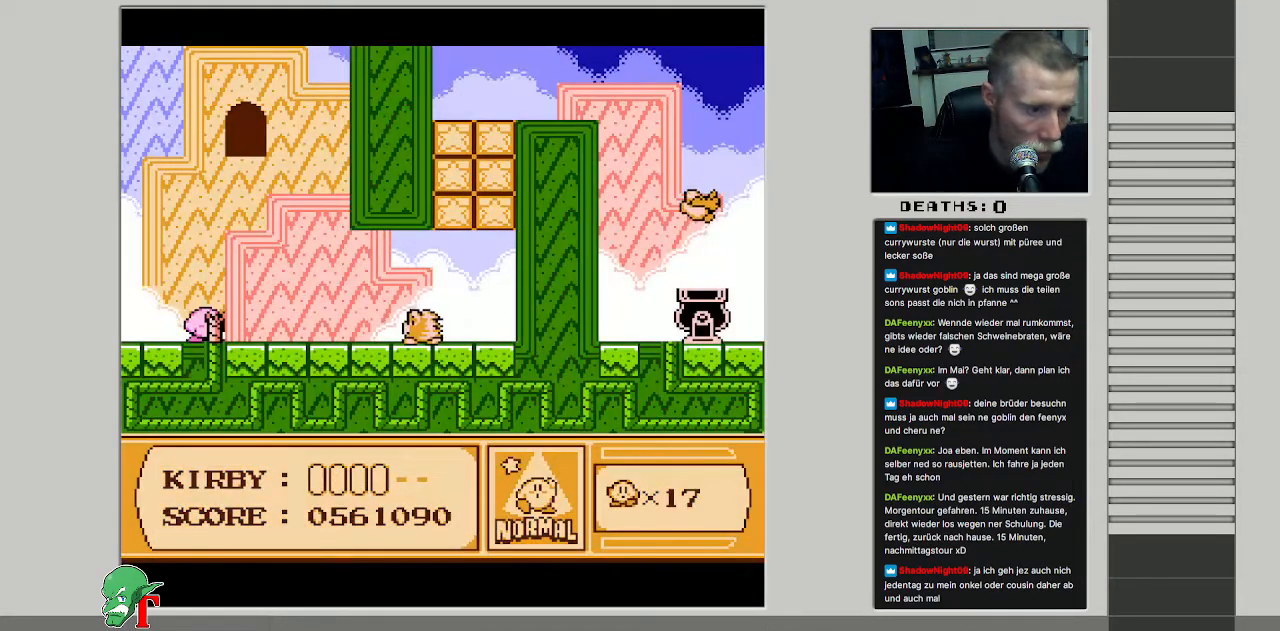
{"buttons": [], "events": [[200, "DPAD_RIGHT", "up"]]}
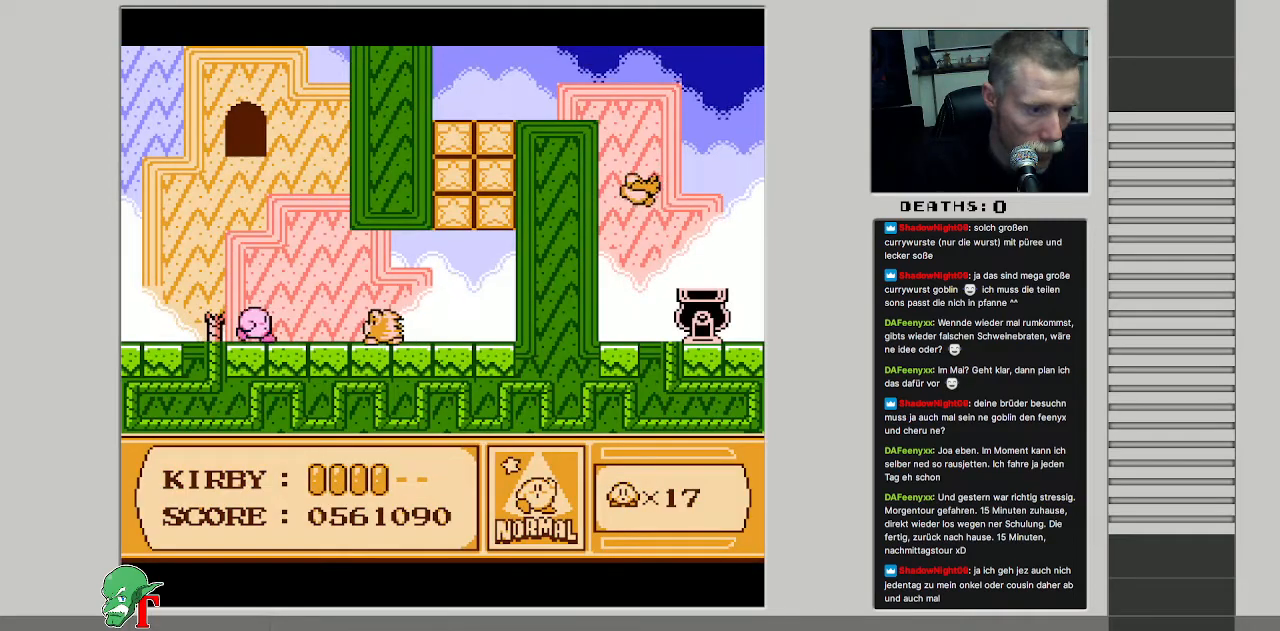
{"buttons": ["DPAD_LEFT"], "events": [[250, "DPAD_LEFT", "down"]]}
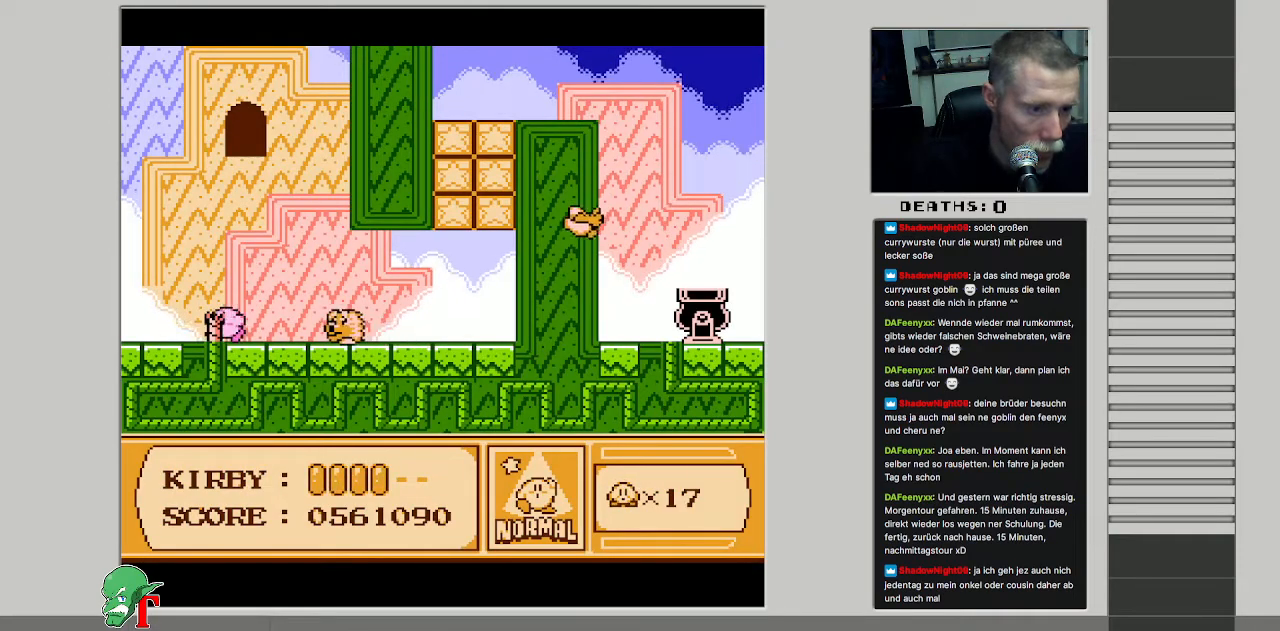
{"buttons": ["DPAD_RIGHT"], "events": [[217, "DPAD_LEFT", "up"], [417, "DPAD_RIGHT", "down"]]}
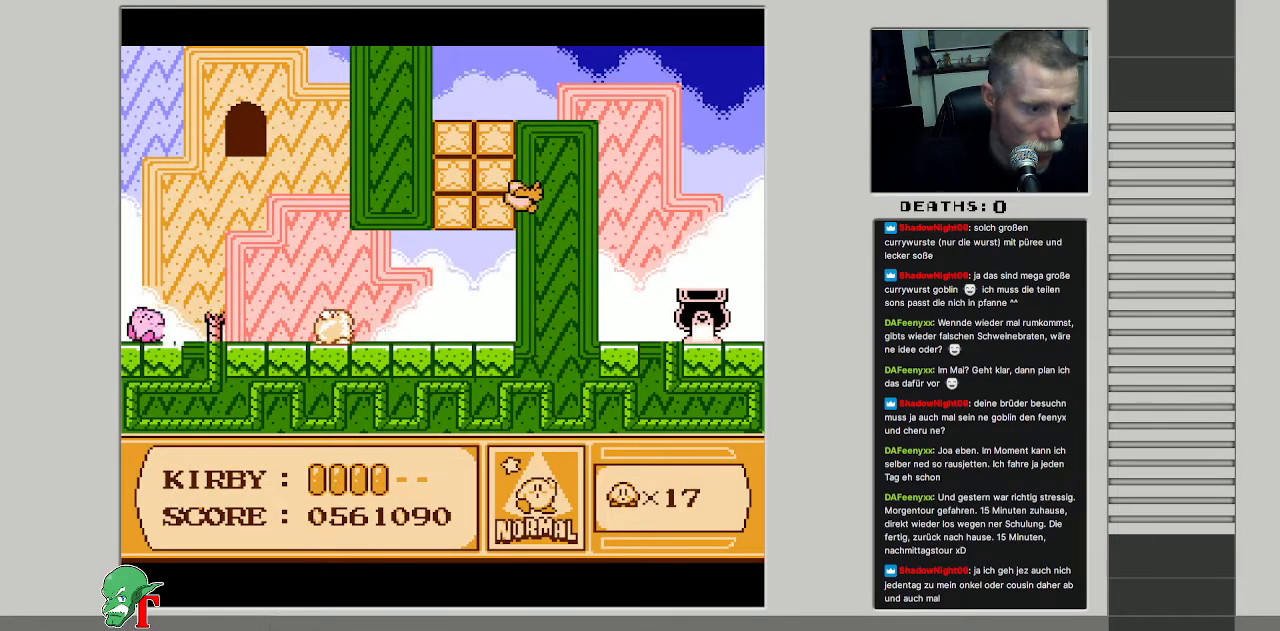
{"buttons": ["A"], "events": [[33, "DPAD_RIGHT", "up"], [67, "A", "down"]]}
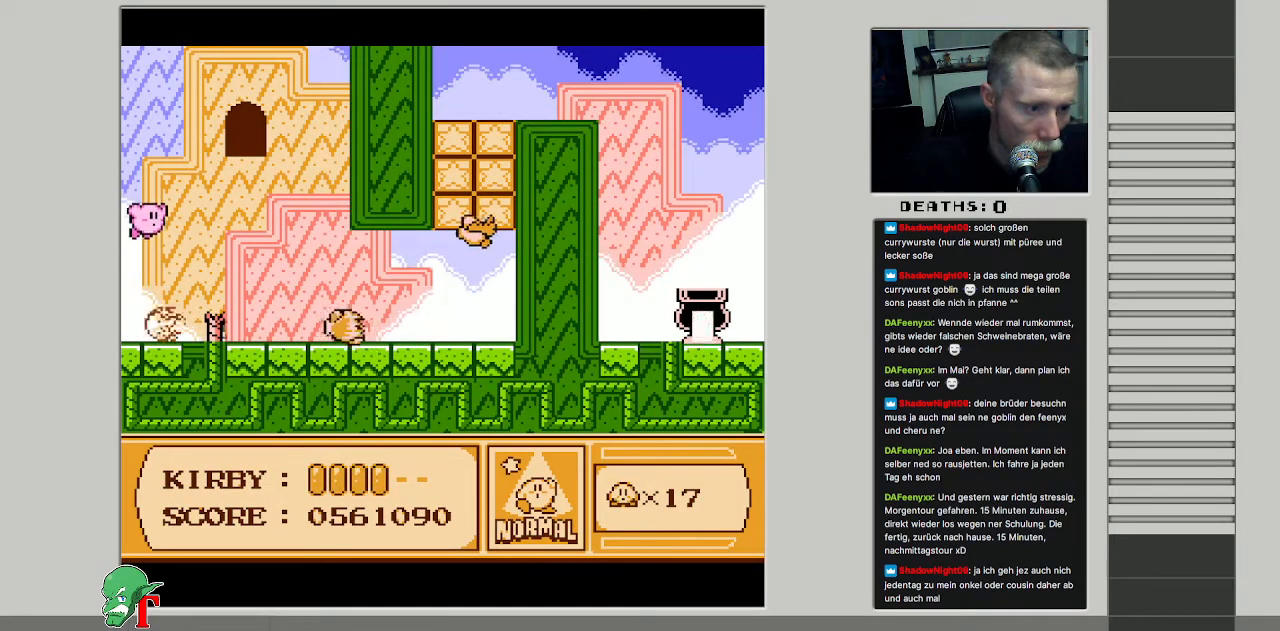
{"buttons": ["DPAD_RIGHT"], "events": [[150, "A", "up"], [350, "DPAD_RIGHT", "down"]]}
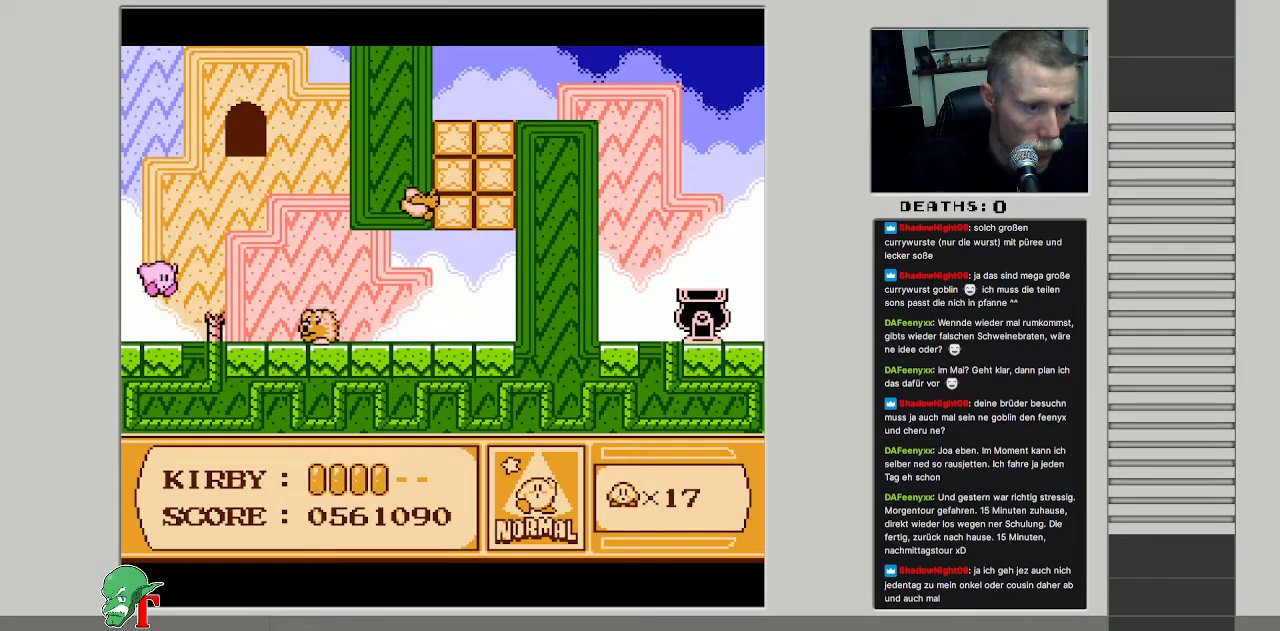
{"buttons": [], "events": [[50, "DPAD_RIGHT", "up"]]}
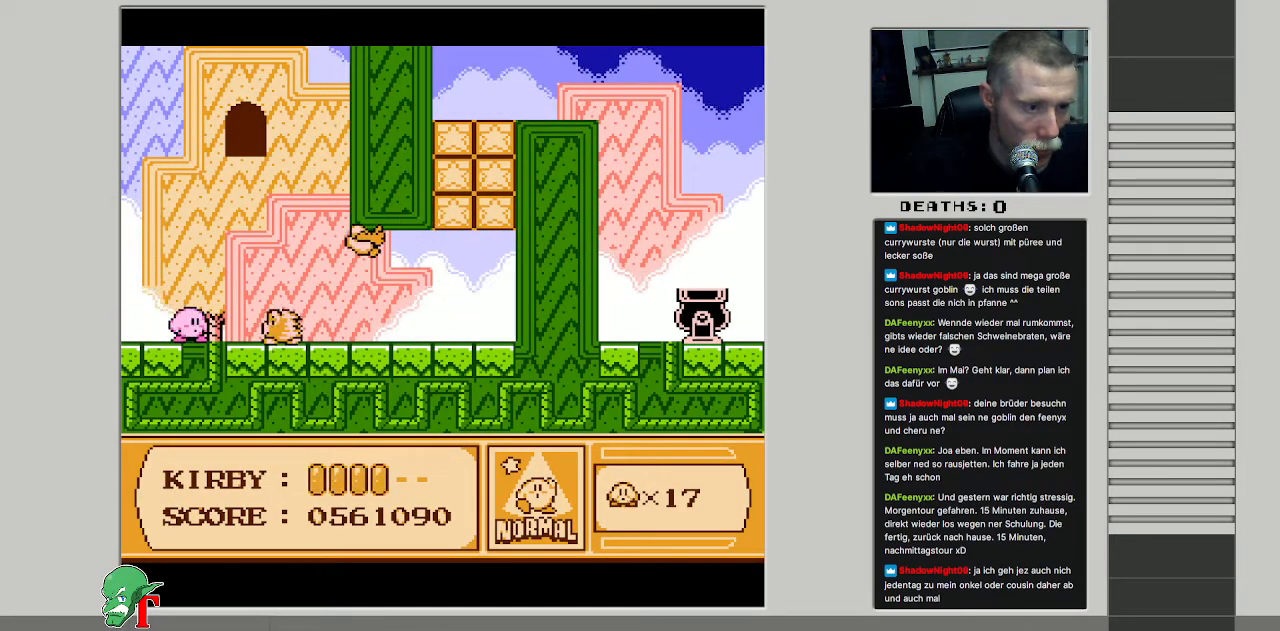
{"buttons": ["A", "B", "DPAD_RIGHT"], "events": [[67, "A", "down"], [133, "DPAD_RIGHT", "down"], [333, "B", "down"]]}
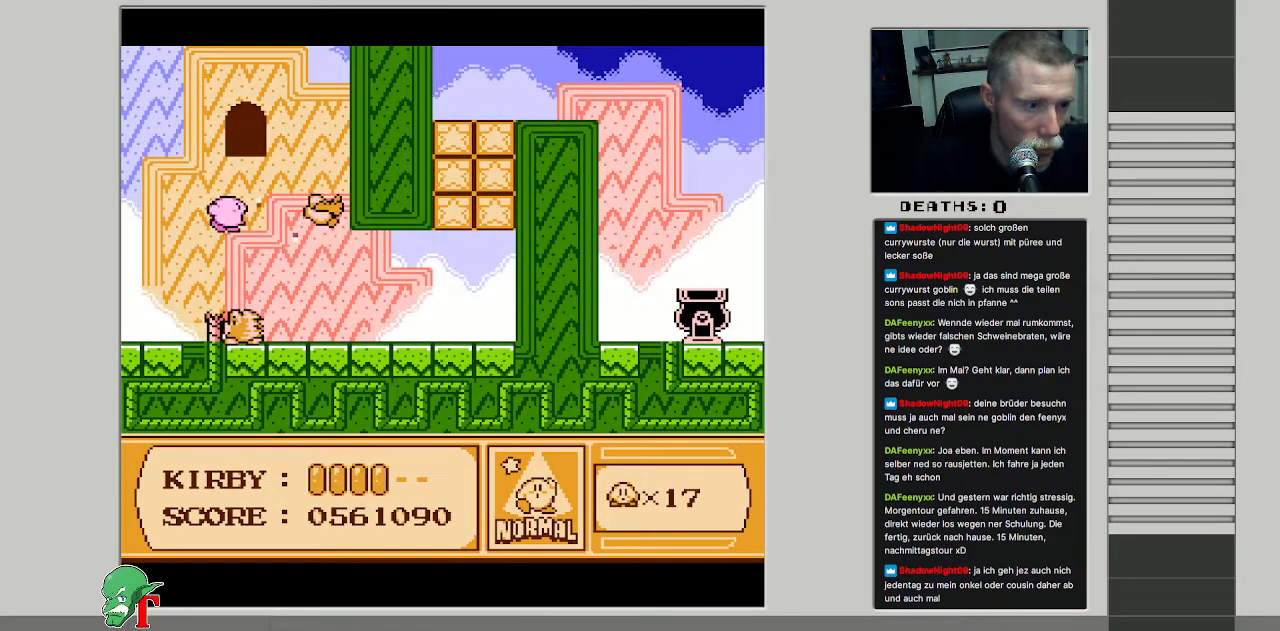
{"buttons": ["DPAD_RIGHT"], "events": [[350, "B", "up"], [367, "A", "up"]]}
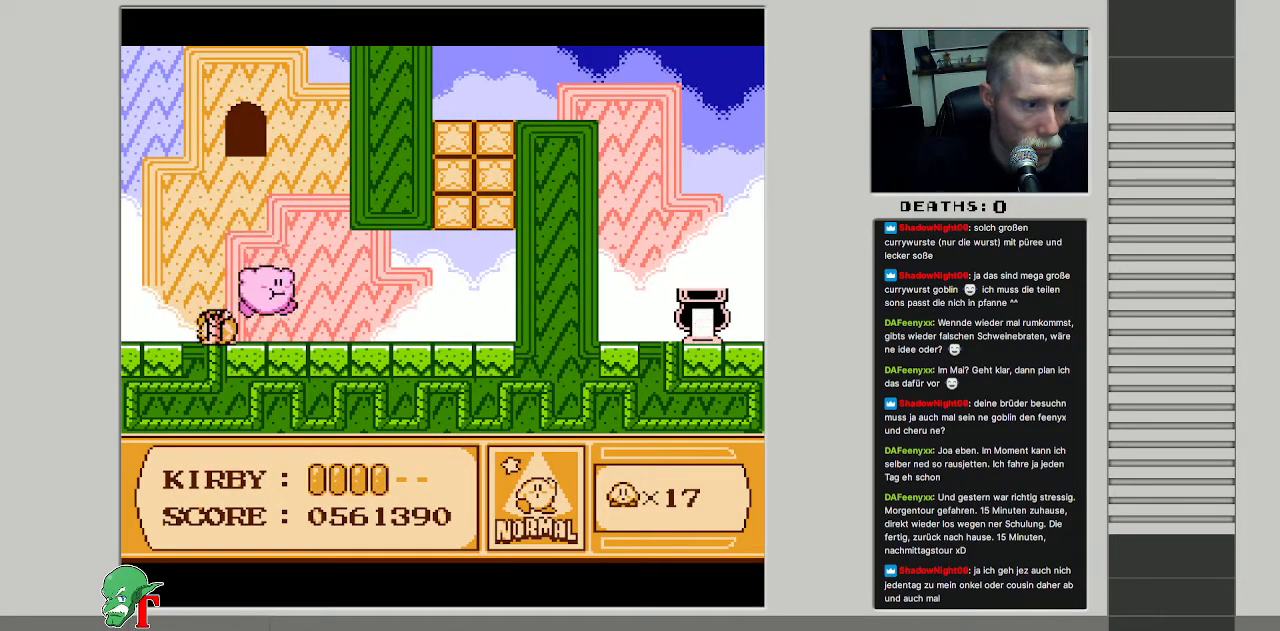
{"buttons": ["DPAD_RIGHT"], "events": [[217, "DPAD_DOWN", "down"], [300, "DPAD_RIGHT", "up"], [433, "DPAD_RIGHT", "down"], [483, "DPAD_DOWN", "up"]]}
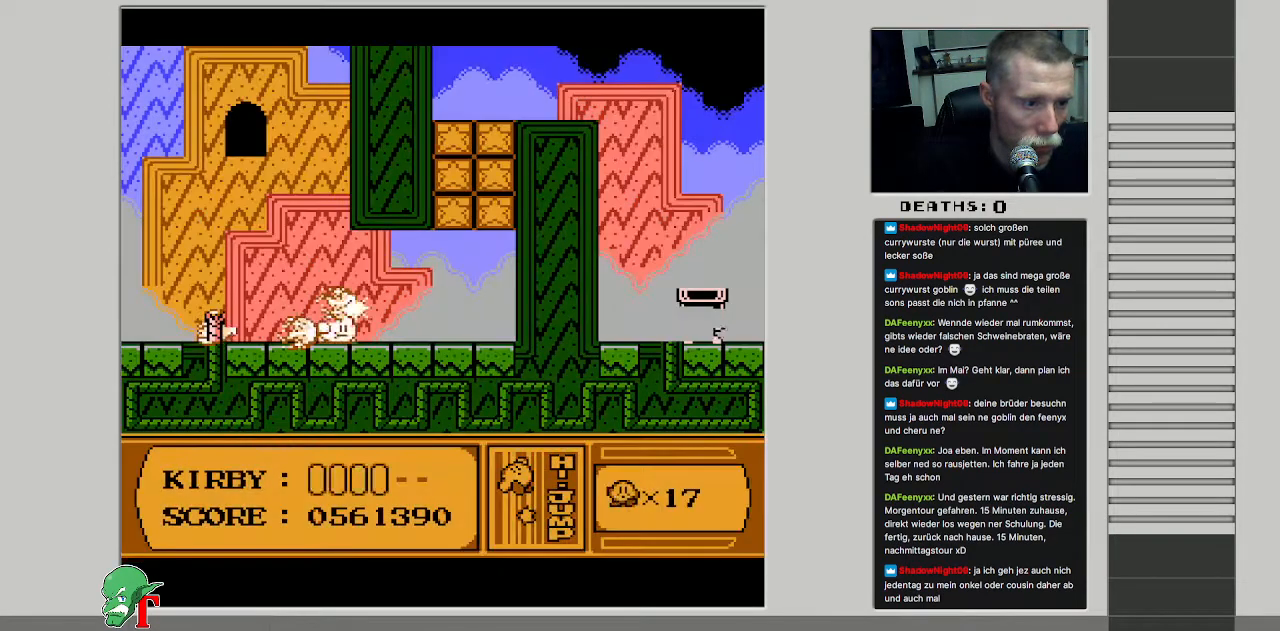
{"buttons": ["DPAD_RIGHT"], "events": []}